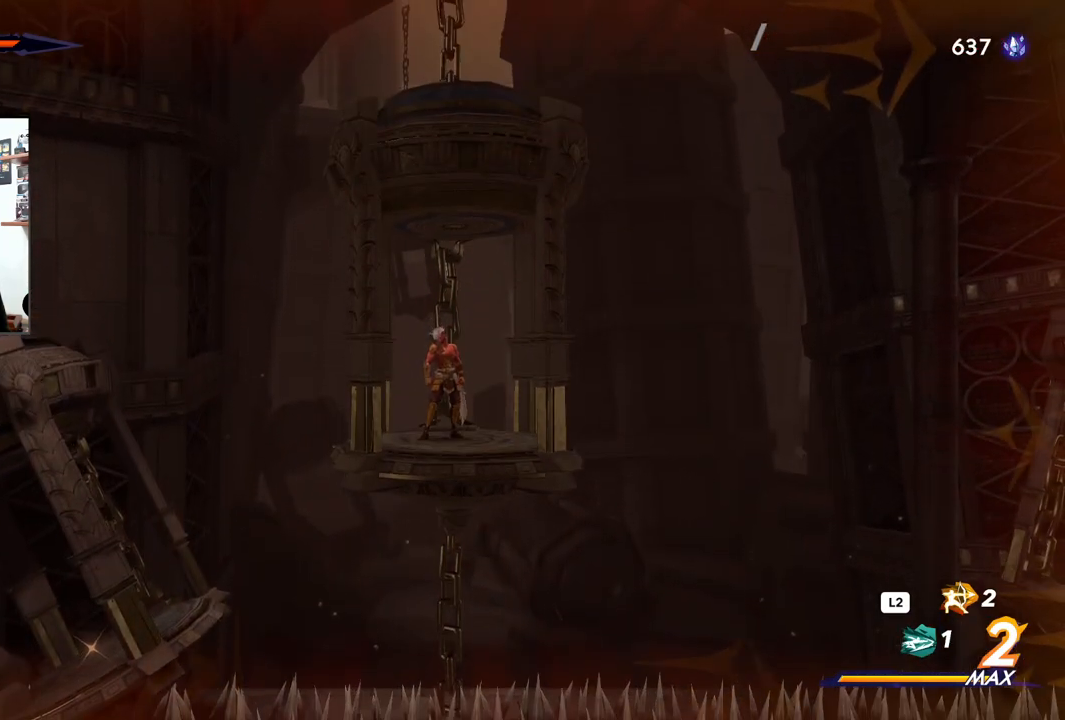
Gameplay with a controller (PlayStation layout); each line is a JSON object with the inputs held at the frame after it. "events" lists button and stick changes between this image and that frame as [ms after this image, input, new state], when the widget could be followed in between.
{"buttons": [], "left_stick": "center", "right_stick": "center", "events": []}
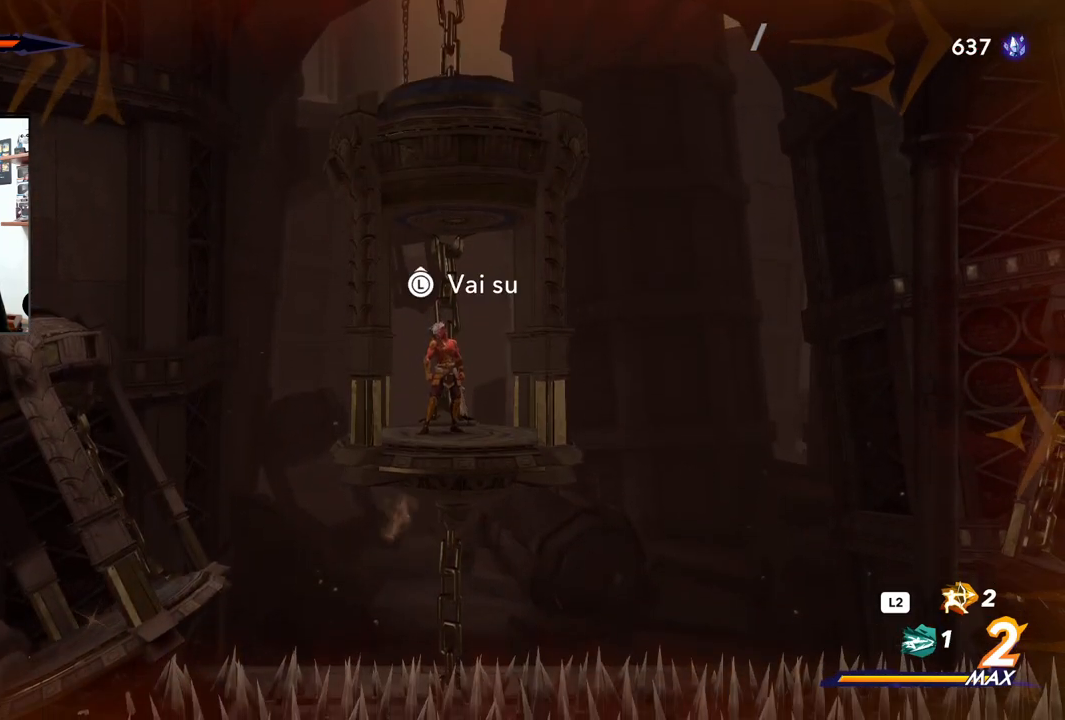
{"buttons": [], "left_stick": "left", "right_stick": "center", "events": [[67, "left_stick", "left"], [367, "CROSS", "down"], [433, "CROSS", "up"]]}
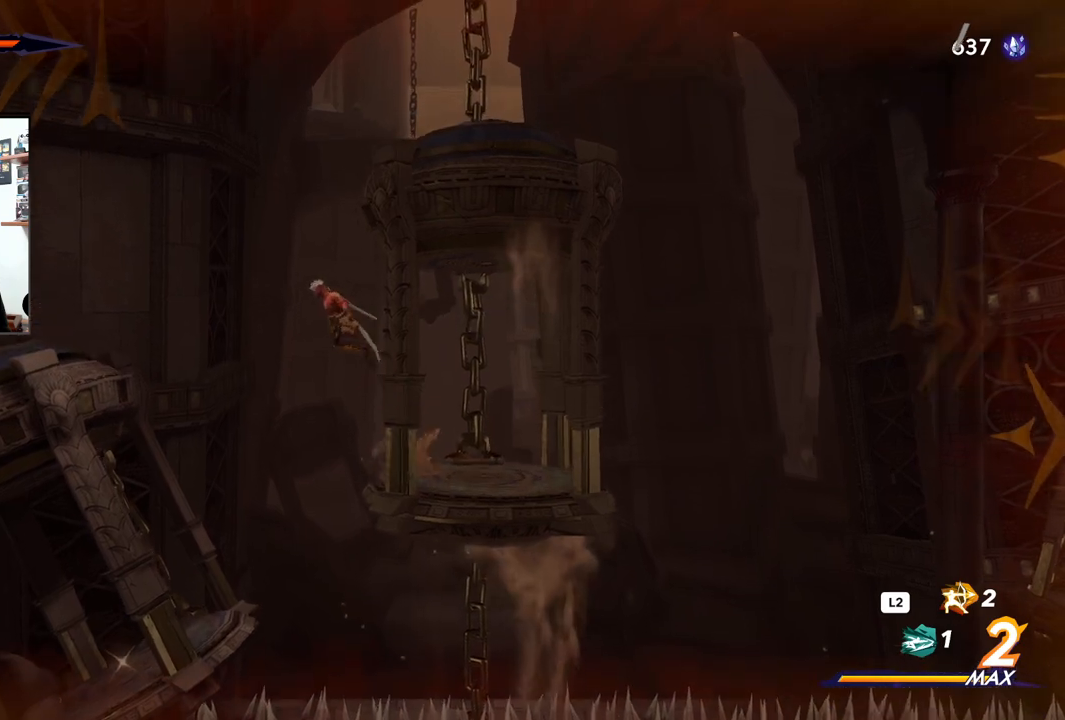
{"buttons": [], "left_stick": "left", "right_stick": "center", "events": []}
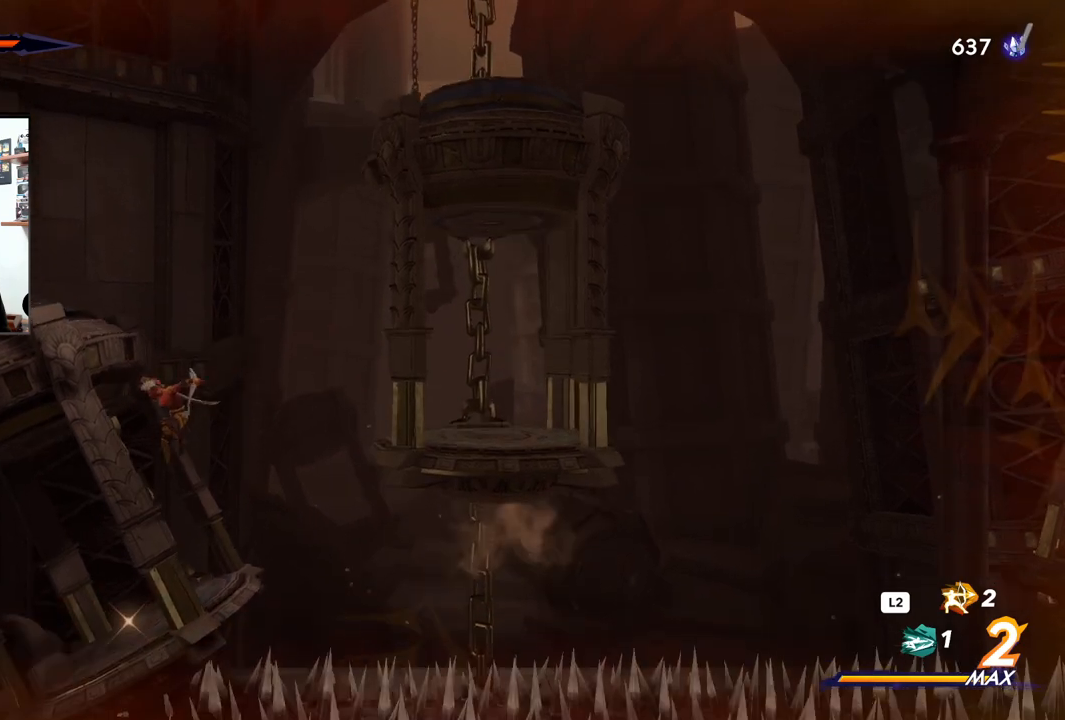
{"buttons": [], "left_stick": "center", "right_stick": "center", "events": [[50, "left_stick", "center"]]}
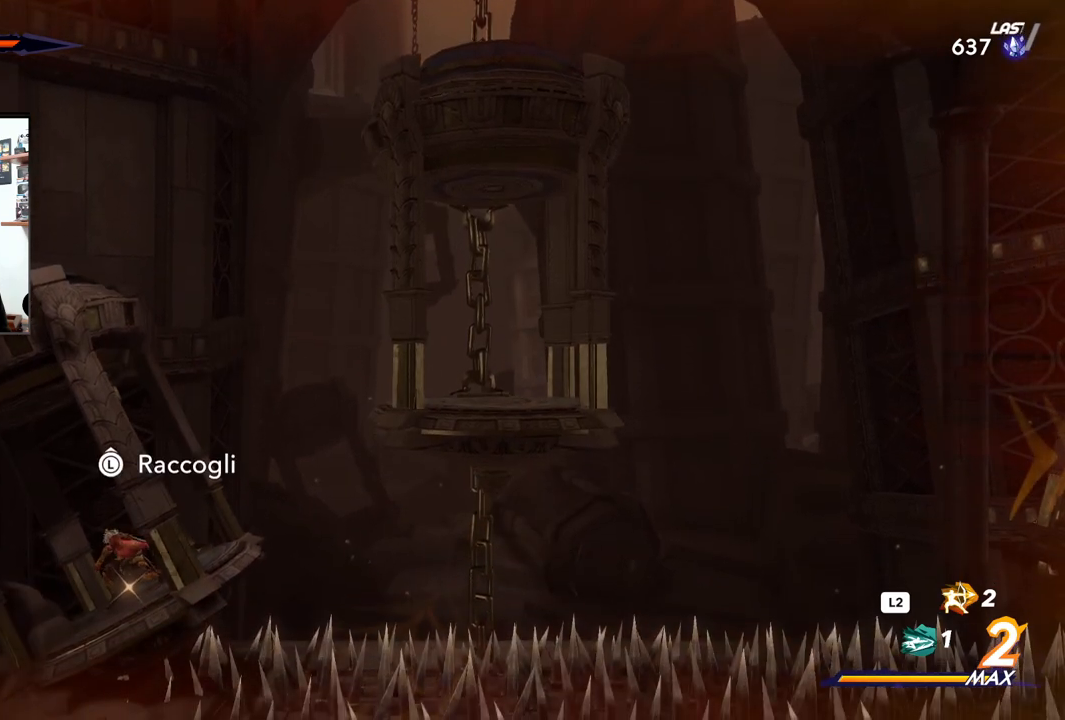
{"buttons": [], "left_stick": "center", "right_stick": "center", "events": [[100, "left_stick", "up"], [217, "left_stick", "center"]]}
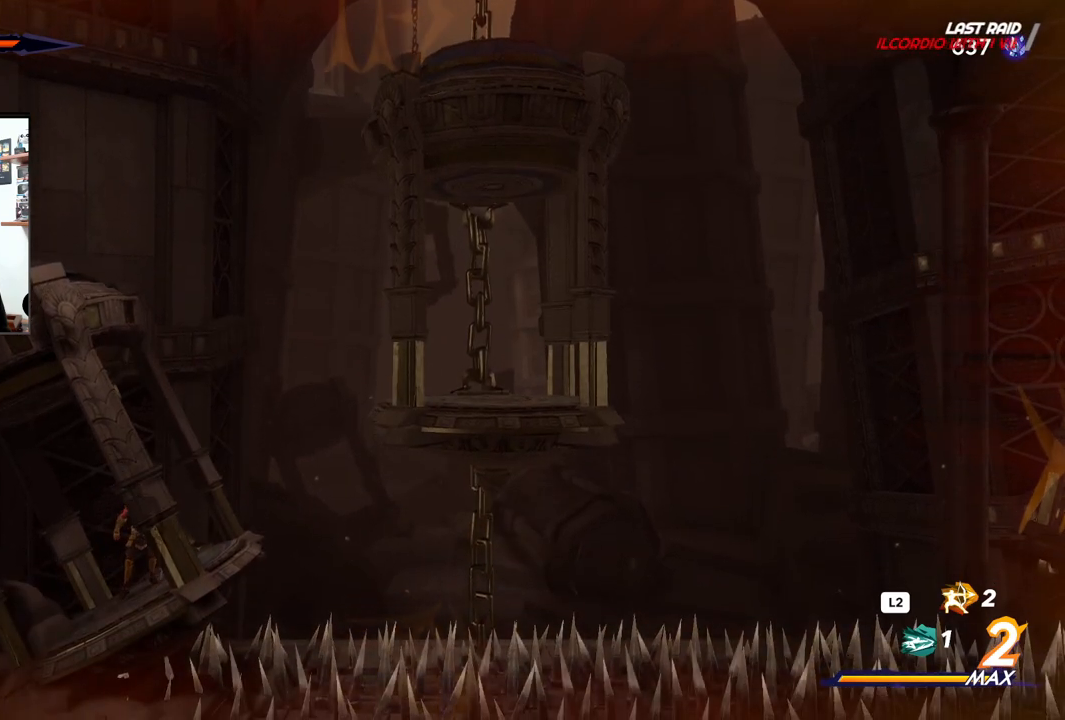
{"buttons": [], "left_stick": "center", "right_stick": "center", "events": []}
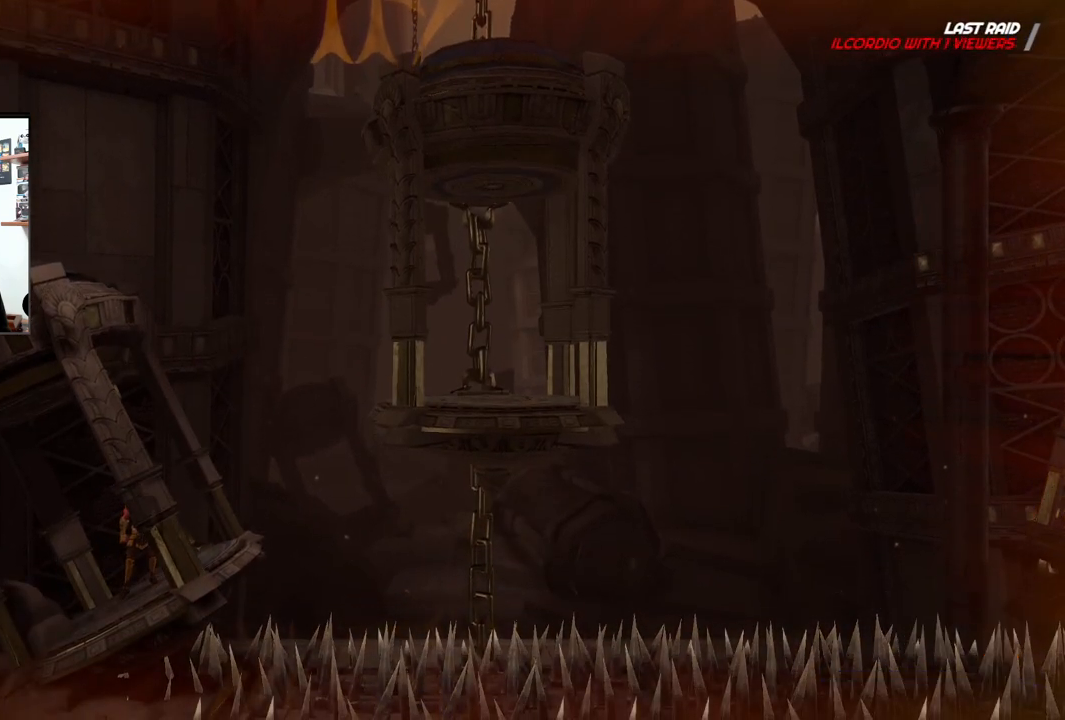
{"buttons": [], "left_stick": "center", "right_stick": "center", "events": []}
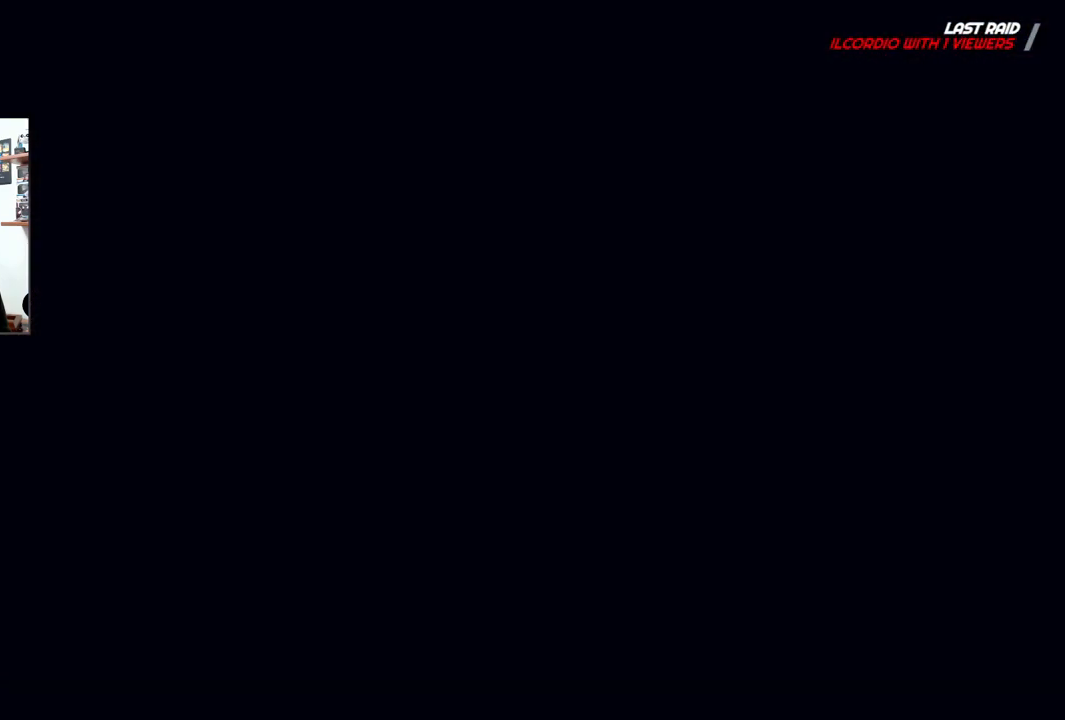
{"buttons": [], "left_stick": "center", "right_stick": "center", "events": []}
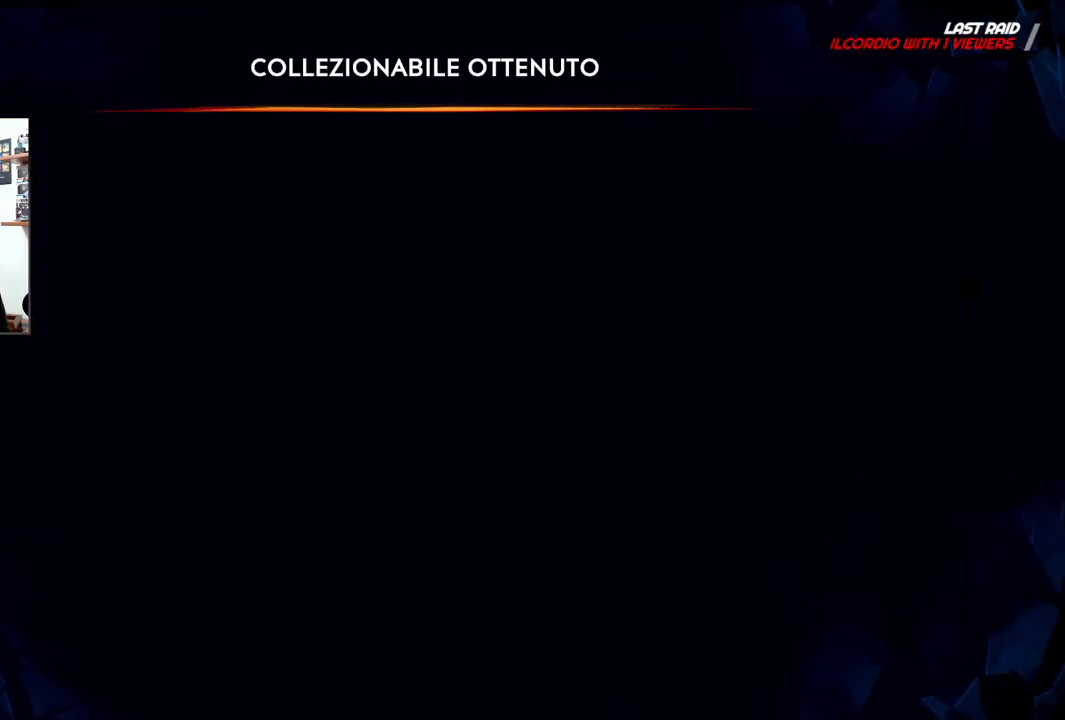
{"buttons": [], "left_stick": "center", "right_stick": "center", "events": []}
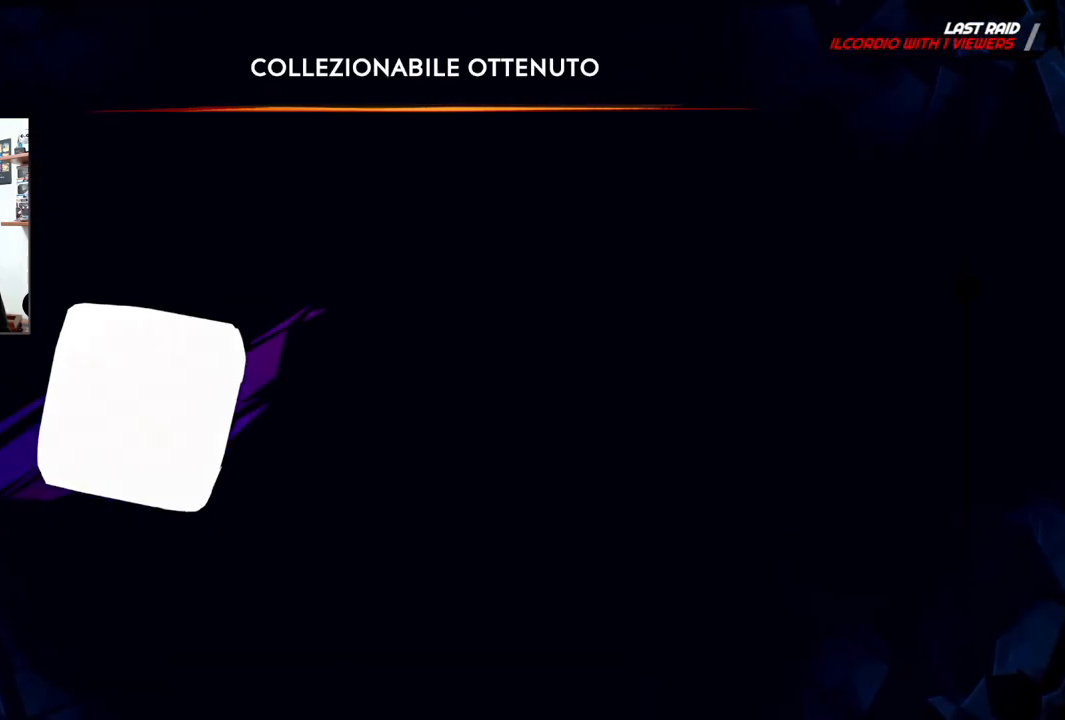
{"buttons": [], "left_stick": "center", "right_stick": "center", "events": []}
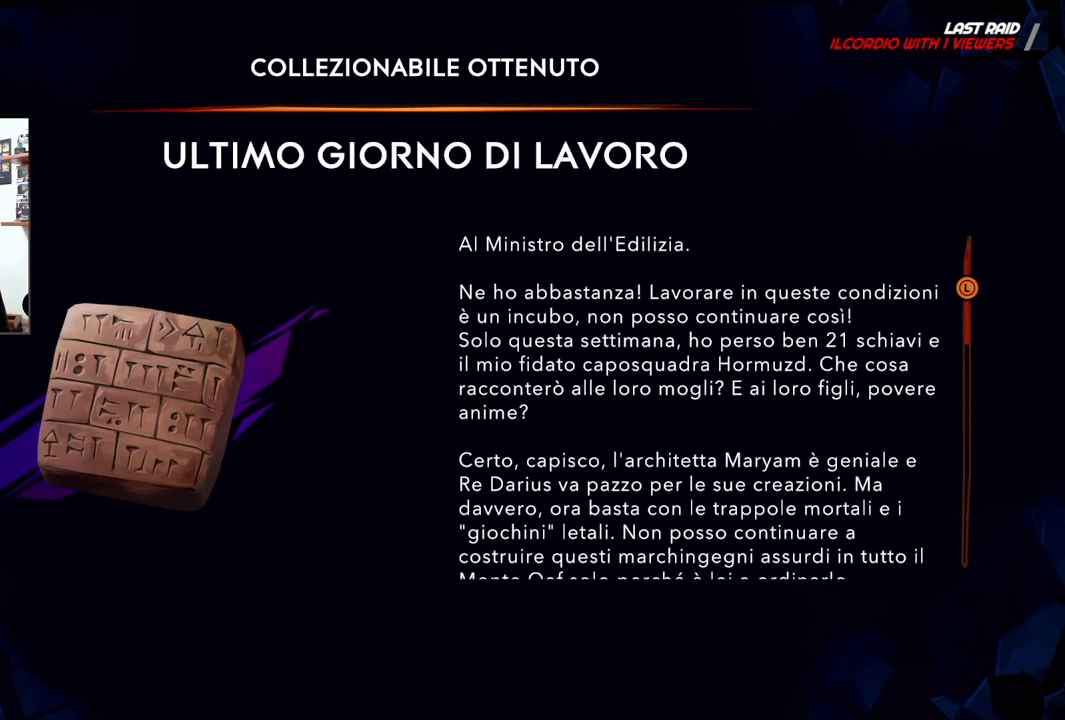
{"buttons": [], "left_stick": "center", "right_stick": "center", "events": [[317, "CROSS", "down"], [433, "CROSS", "up"]]}
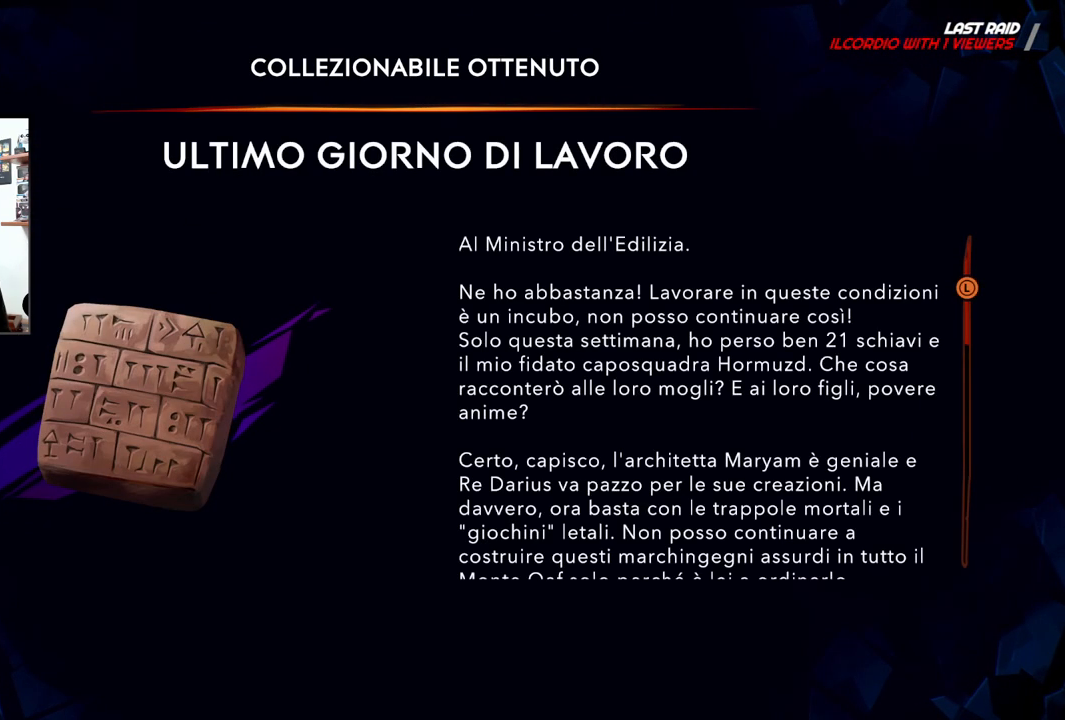
{"buttons": [], "left_stick": "down", "right_stick": "center", "events": [[200, "left_stick", "down"]]}
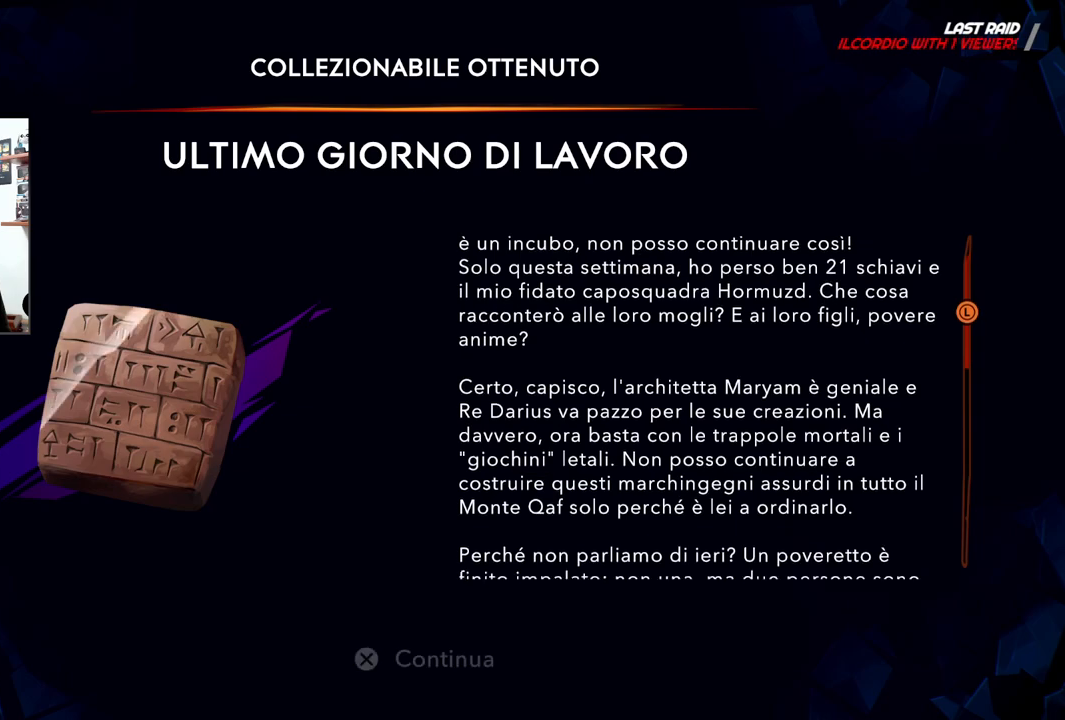
{"buttons": [], "left_stick": "down", "right_stick": "center", "events": []}
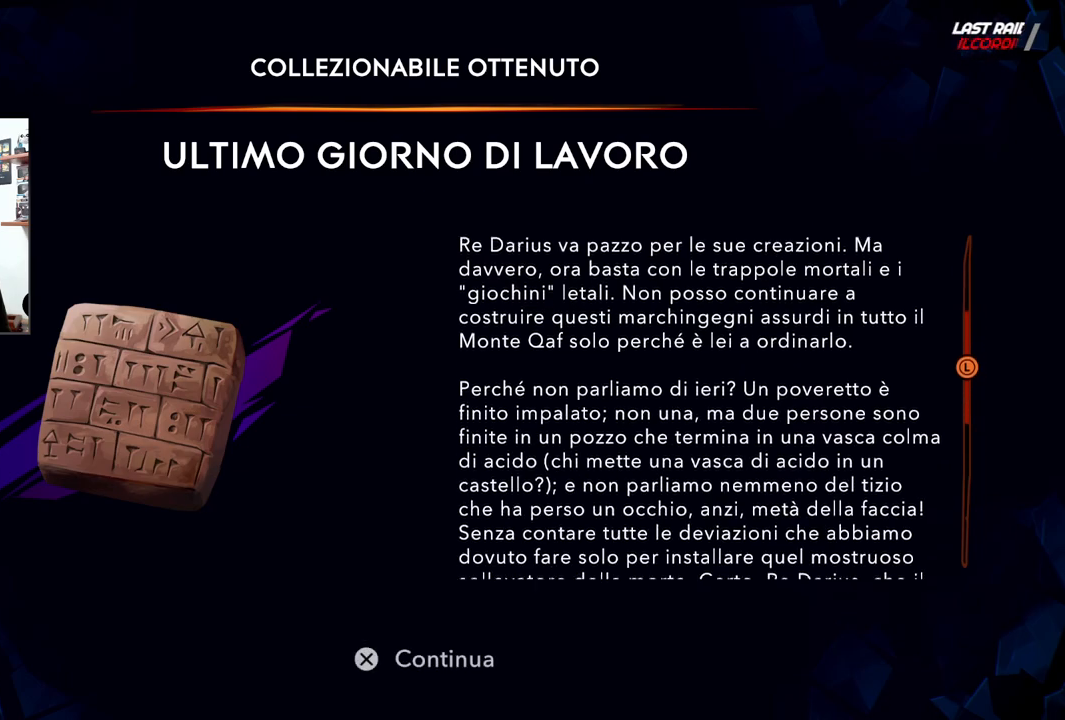
{"buttons": [], "left_stick": "center", "right_stick": "center", "events": [[217, "CROSS", "down"], [233, "left_stick", "center"], [317, "CROSS", "up"]]}
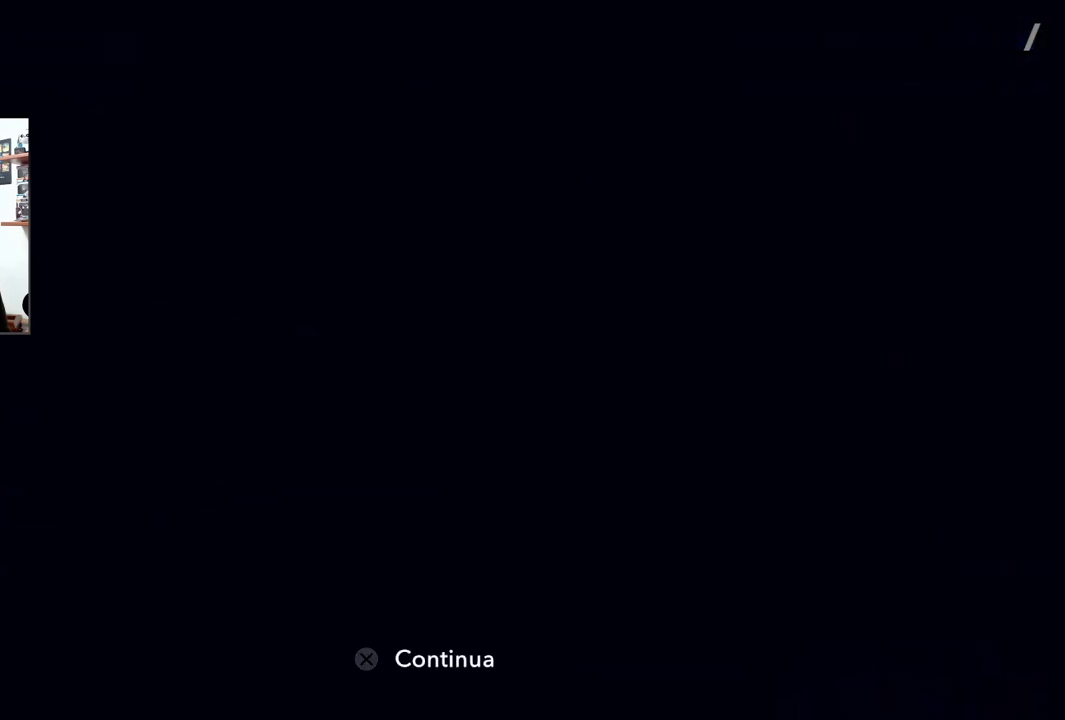
{"buttons": [], "left_stick": "center", "right_stick": "center", "events": []}
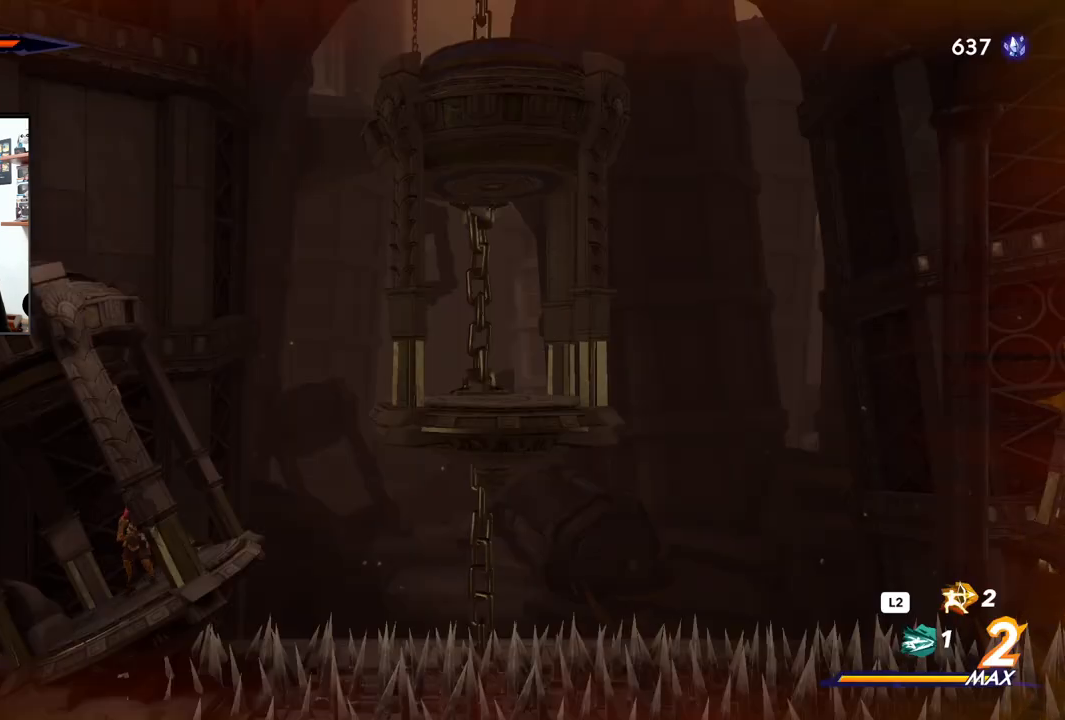
{"buttons": ["CROSS"], "left_stick": "right", "right_stick": "center", "events": [[17, "left_stick", "right"], [383, "CROSS", "down"]]}
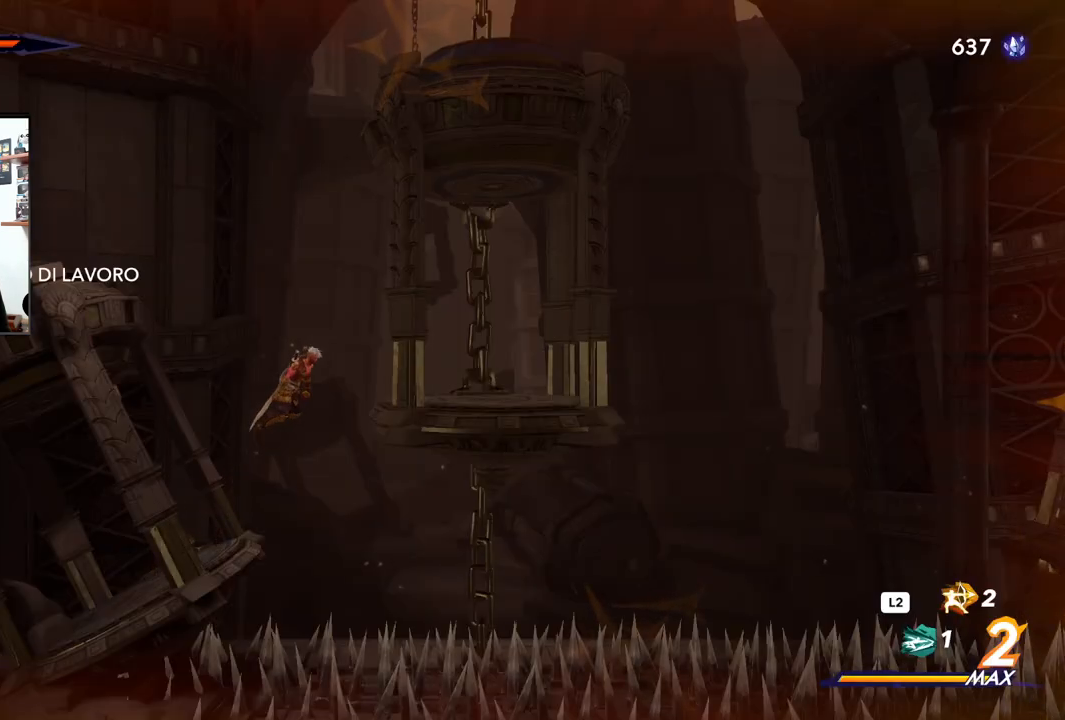
{"buttons": [], "left_stick": "right", "right_stick": "center", "events": [[200, "CROSS", "up"]]}
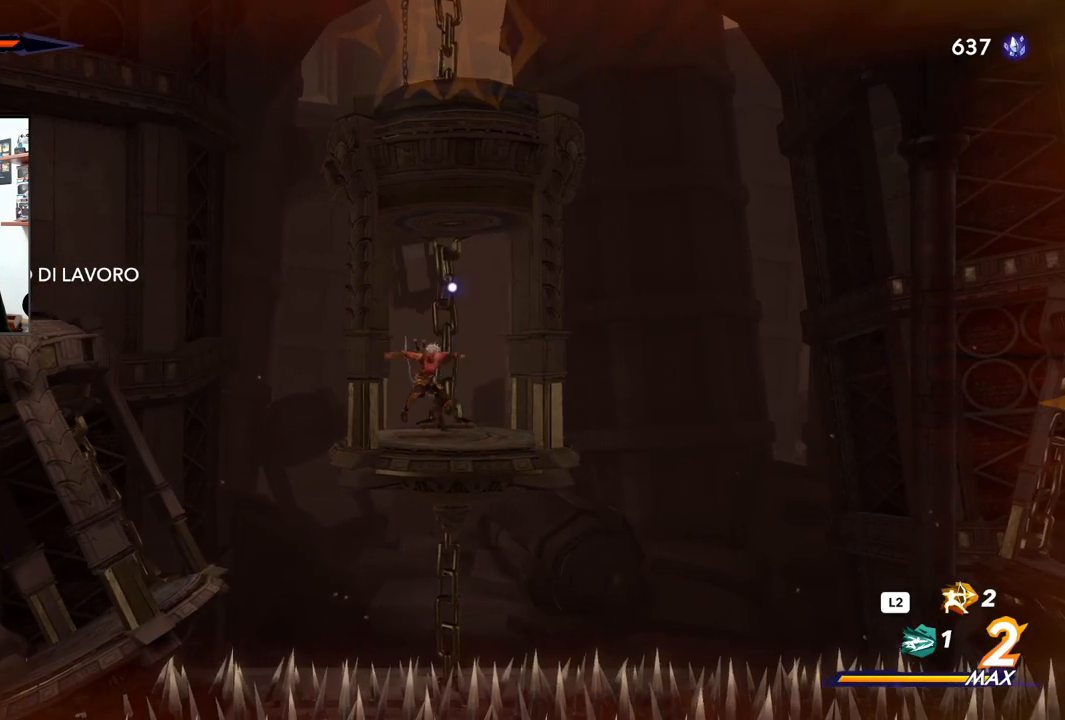
{"buttons": [], "left_stick": "center", "right_stick": "center", "events": [[67, "left_stick", "center"]]}
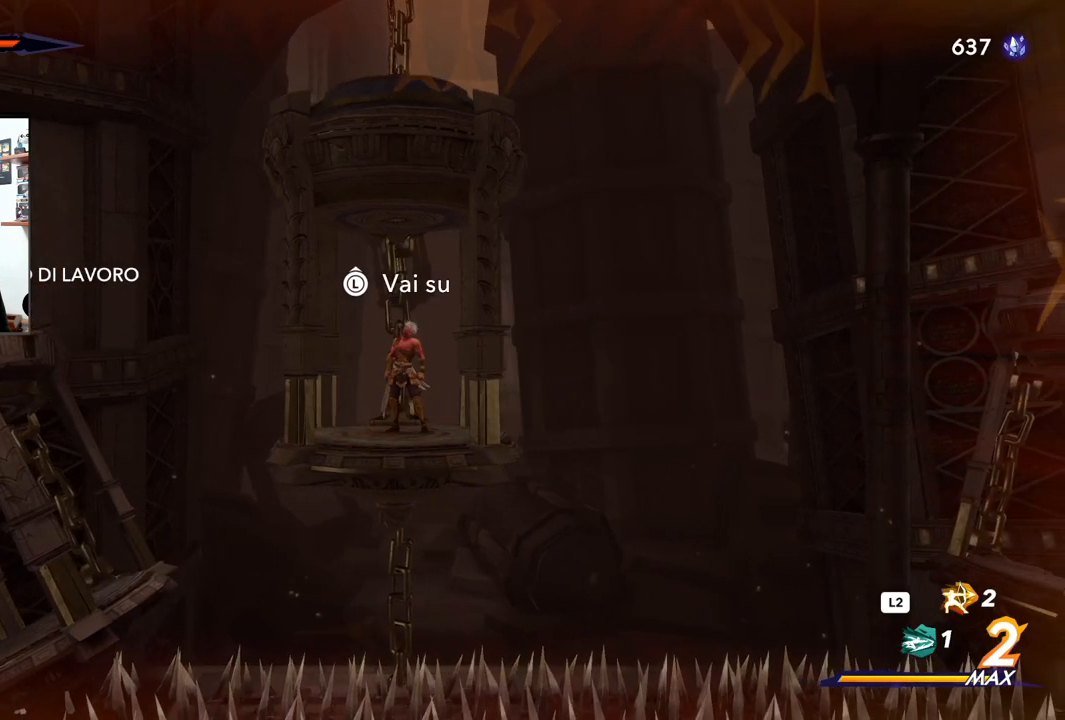
{"buttons": [], "left_stick": "center", "right_stick": "right", "events": [[167, "right_stick", "right"]]}
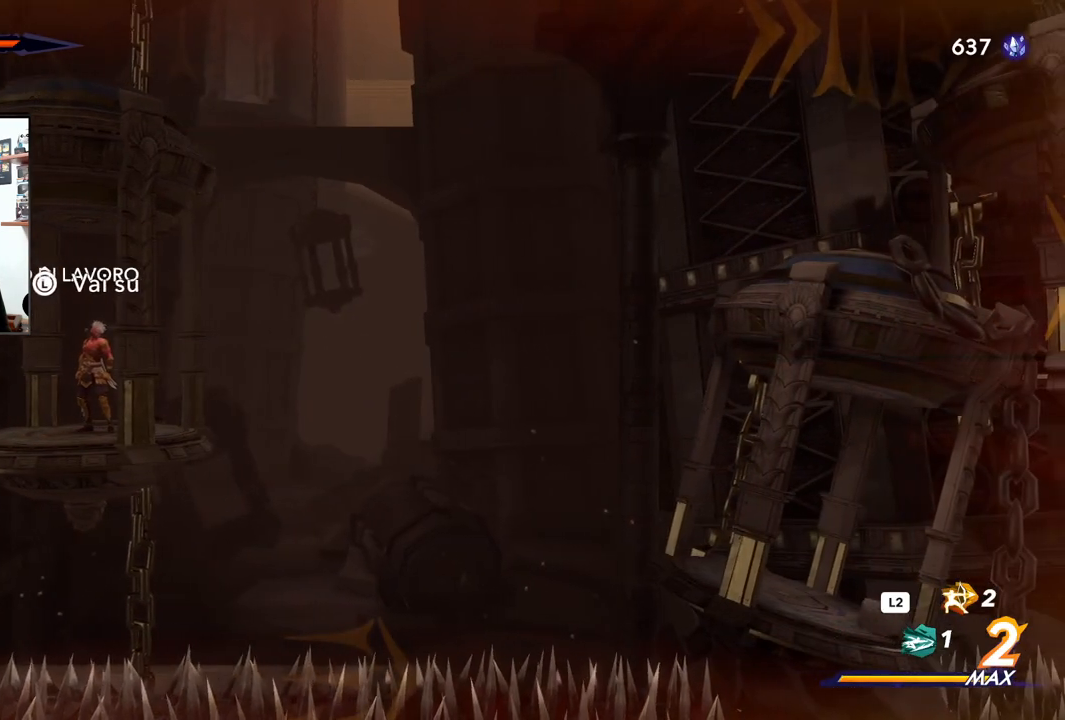
{"buttons": [], "left_stick": "center", "right_stick": "right", "events": []}
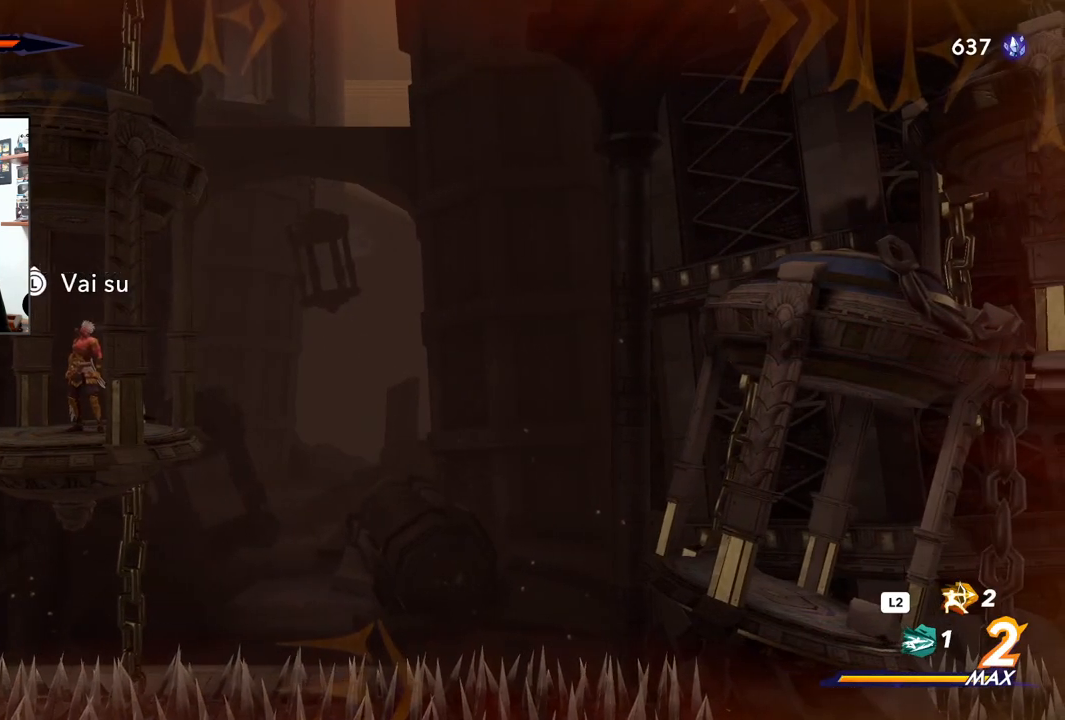
{"buttons": ["CROSS"], "left_stick": "right", "right_stick": "center", "events": [[17, "right_stick", "center"], [33, "left_stick", "right"], [217, "CROSS", "down"]]}
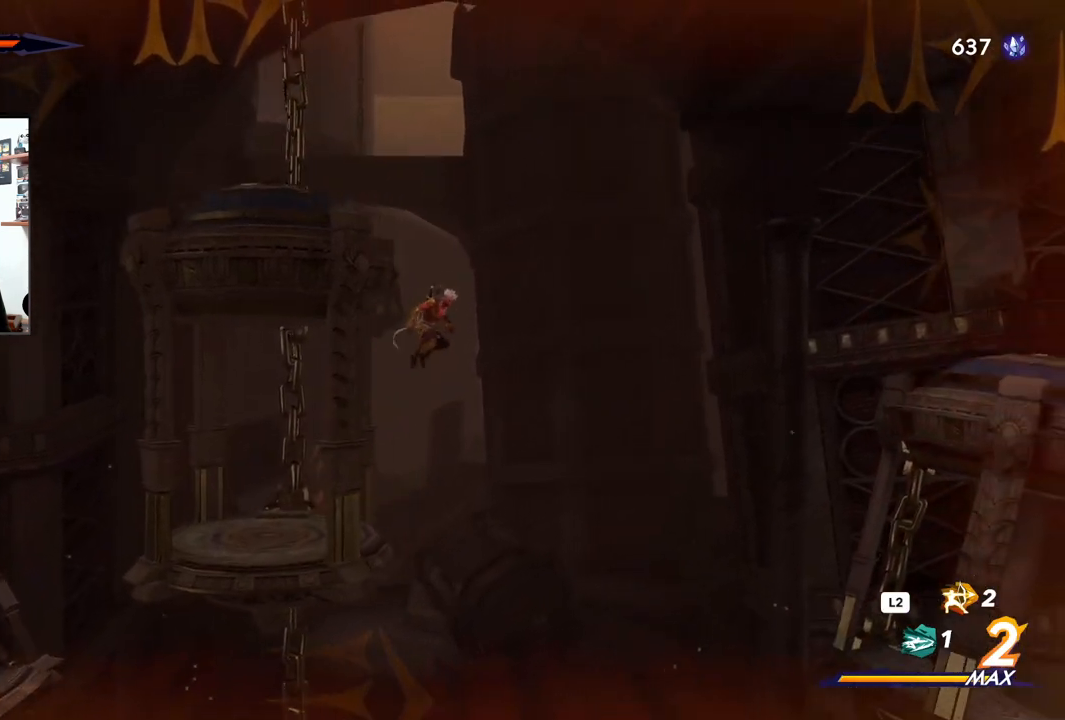
{"buttons": ["CROSS", "R2"], "left_stick": "right", "right_stick": "center", "events": [[267, "R2", "down"]]}
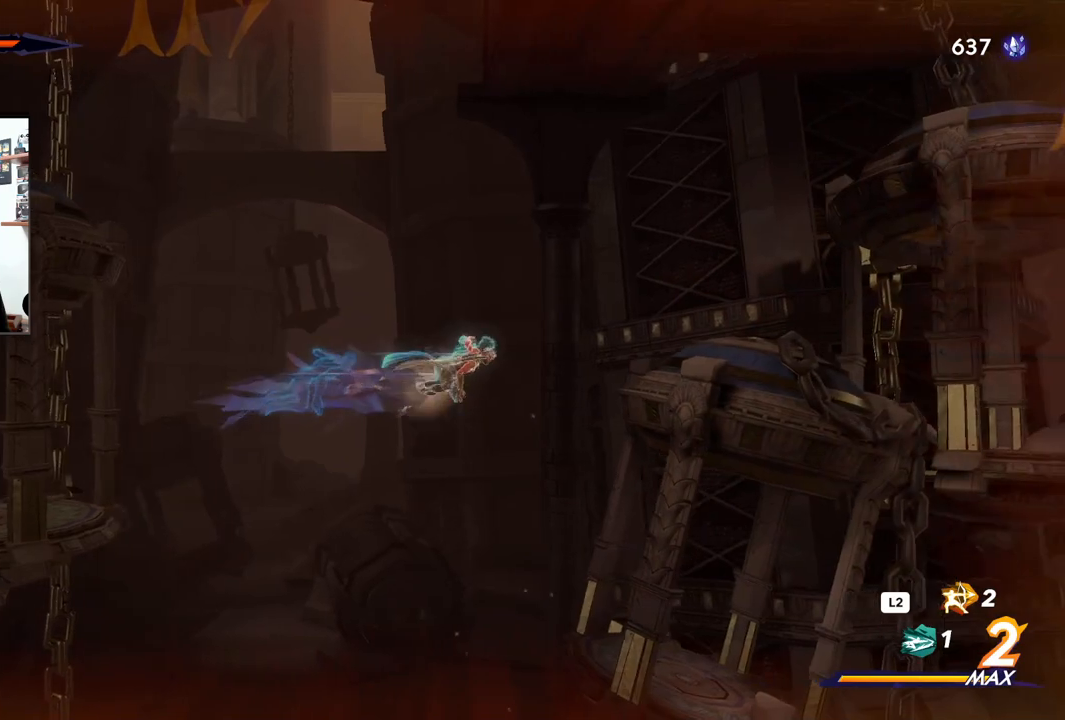
{"buttons": [], "left_stick": "right", "right_stick": "center", "events": [[117, "CROSS", "up"], [183, "R2", "up"]]}
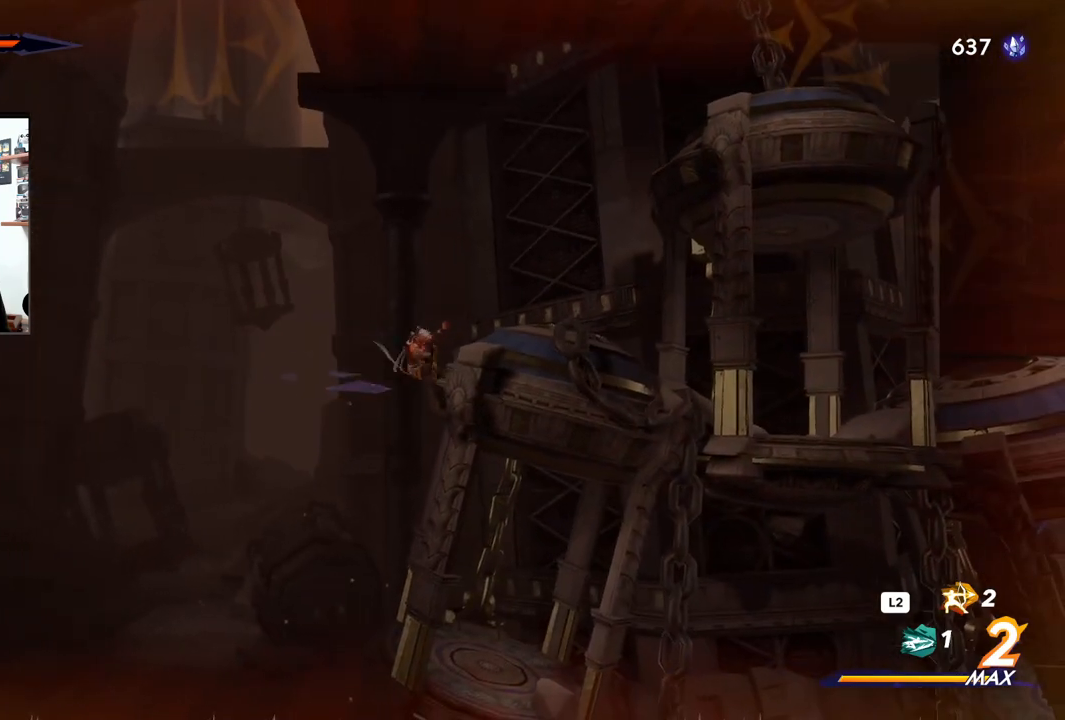
{"buttons": [], "left_stick": "right", "right_stick": "center", "events": []}
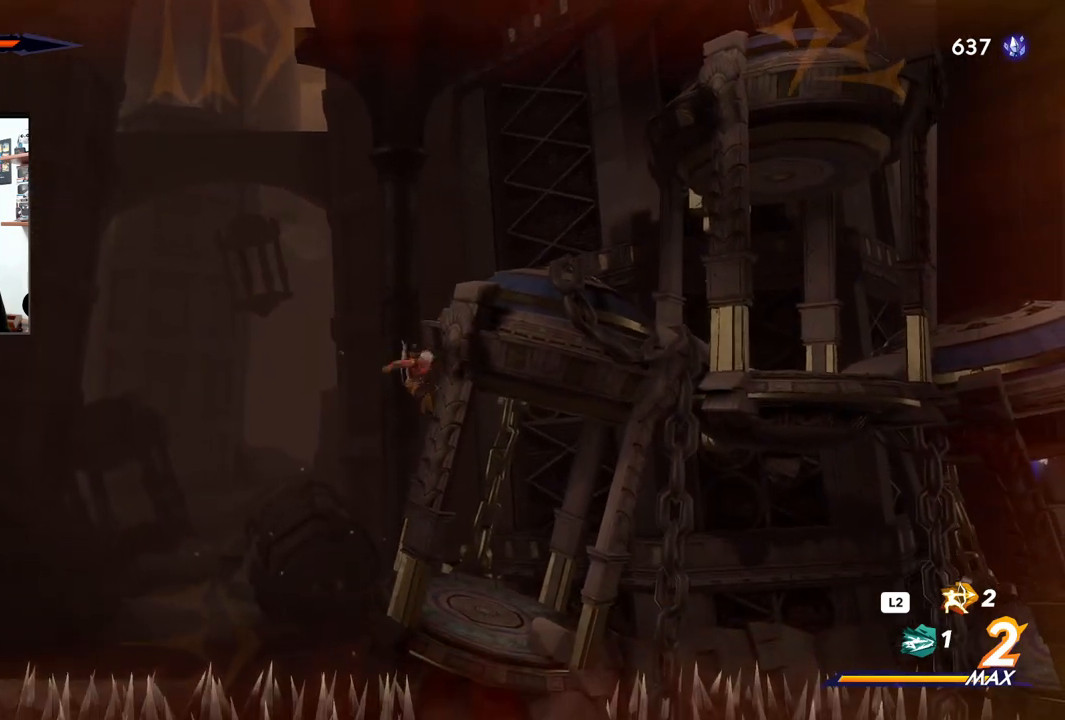
{"buttons": [], "left_stick": "center", "right_stick": "center", "events": [[400, "left_stick", "center"]]}
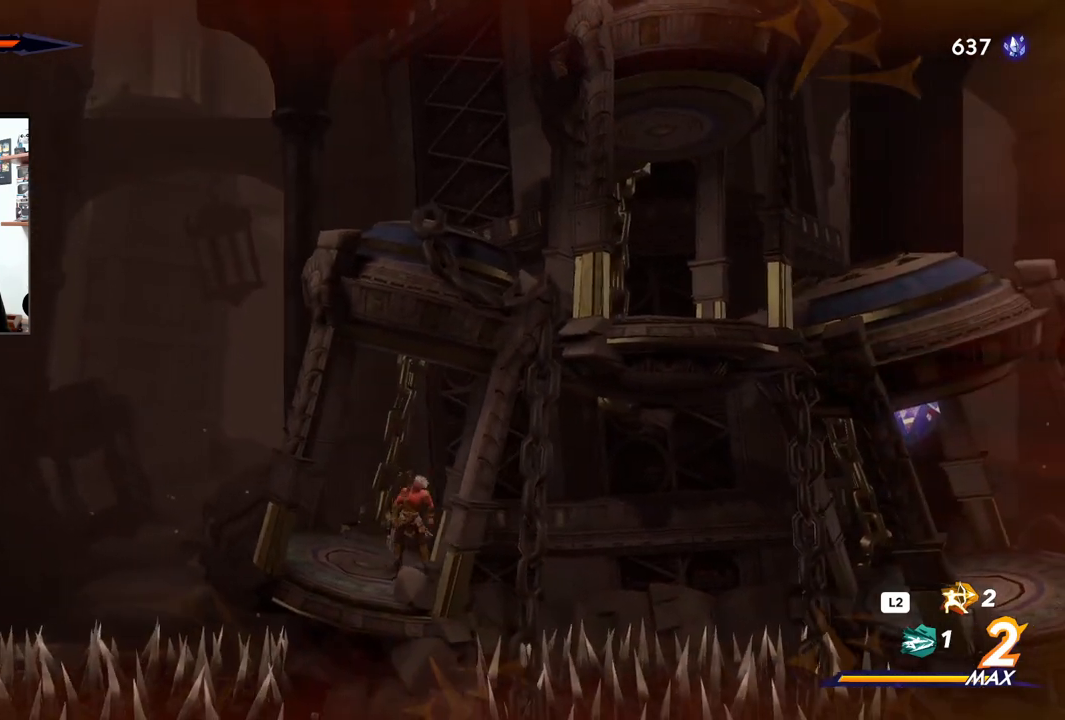
{"buttons": [], "left_stick": "left", "right_stick": "center", "events": [[300, "left_stick", "left"]]}
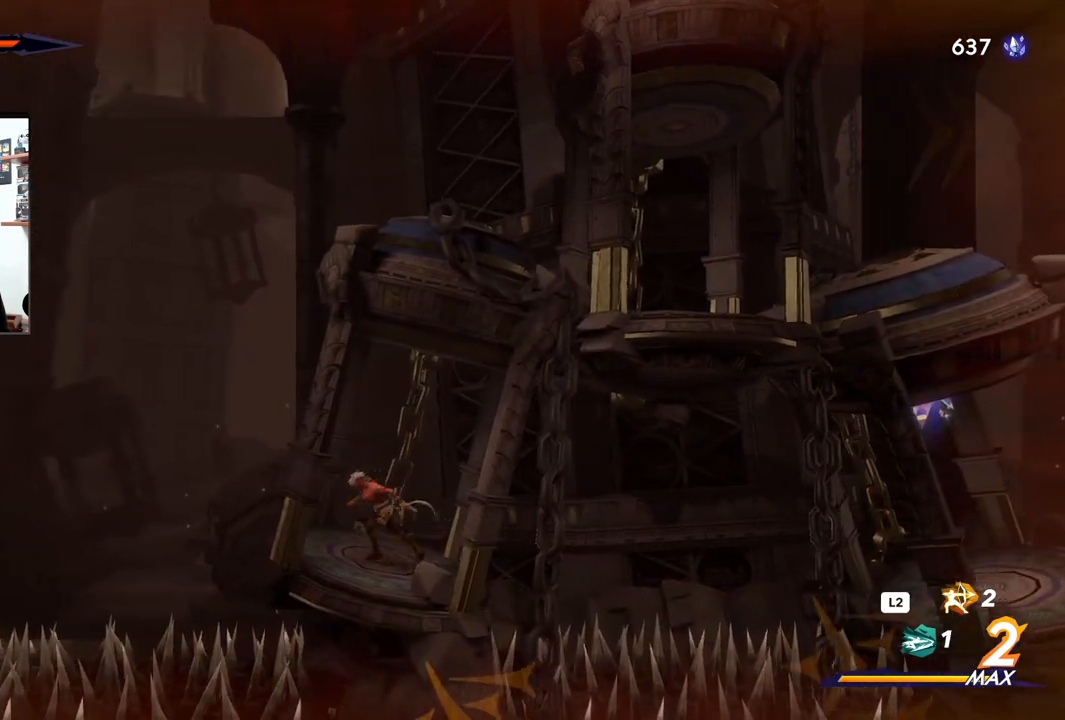
{"buttons": ["CROSS"], "left_stick": "right", "right_stick": "center", "events": [[150, "CROSS", "down"], [267, "left_stick", "center"], [317, "left_stick", "right"]]}
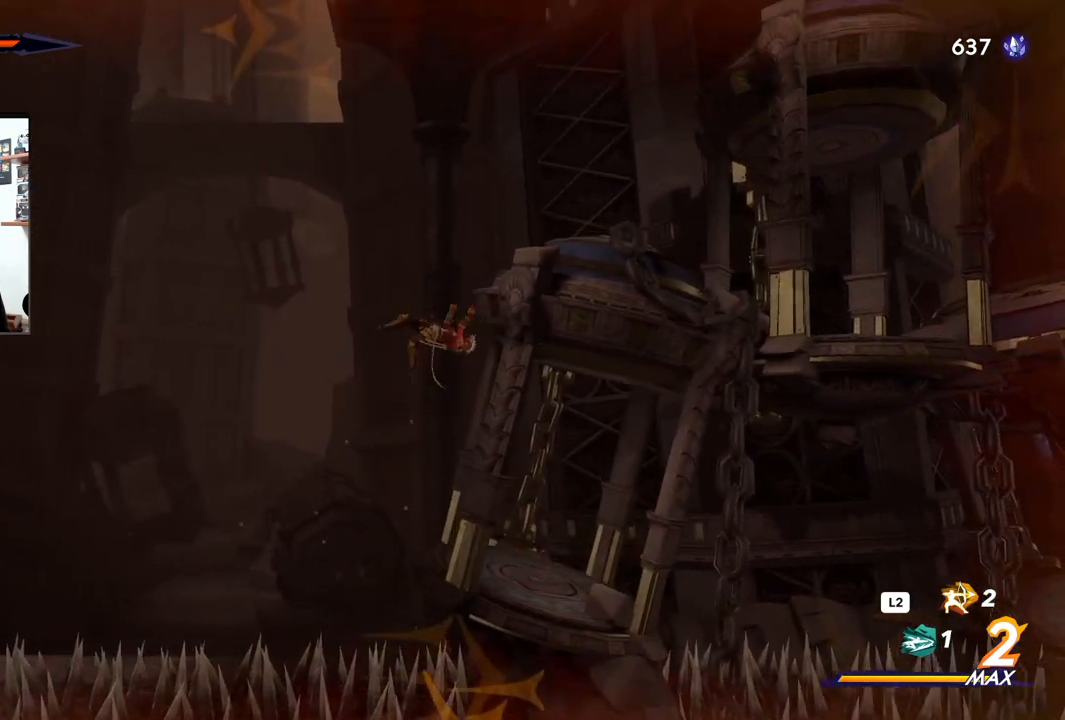
{"buttons": ["CROSS"], "left_stick": "right", "right_stick": "center", "events": [[333, "CROSS", "up"], [433, "CROSS", "down"]]}
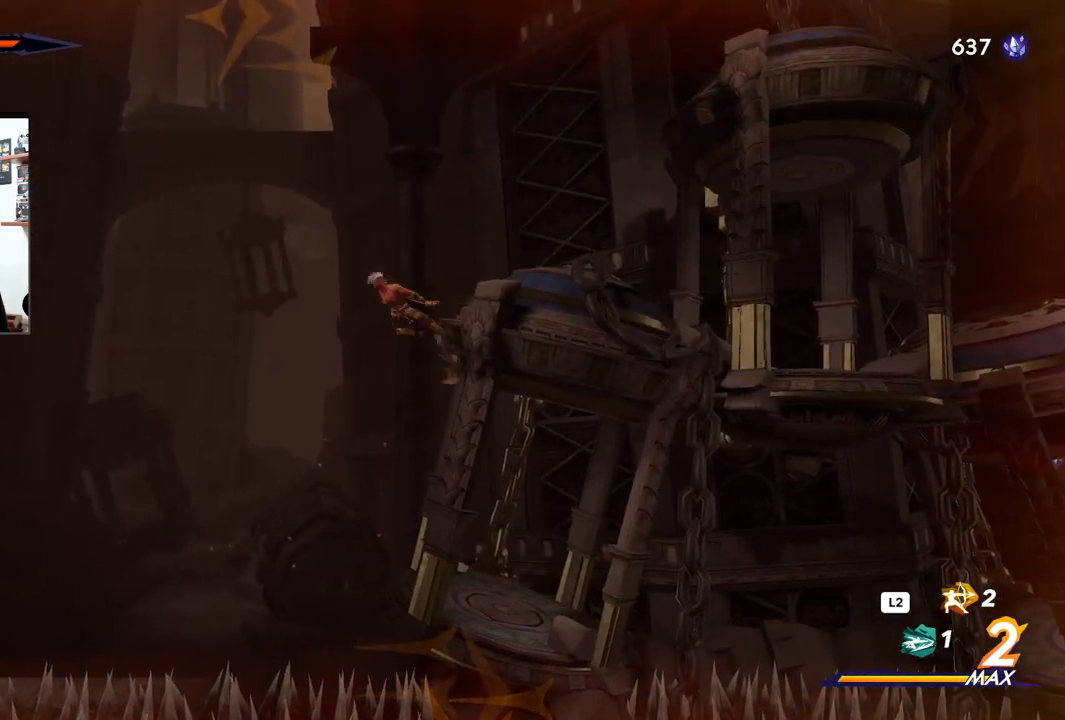
{"buttons": ["CROSS", "R2"], "left_stick": "right", "right_stick": "center", "events": [[283, "R2", "down"]]}